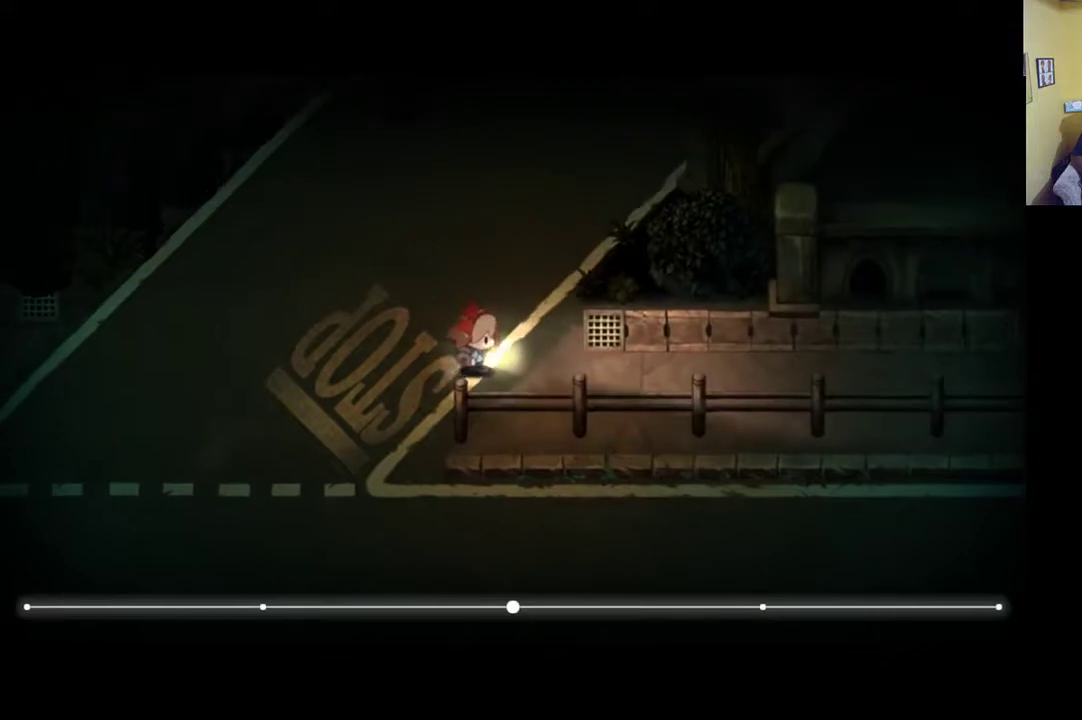
Gameplay with a controller (Xbox layout); each line is a JSON object with the inputs held at the frame after it. "events" lists button and stick changes between this image and that frame as [ms after this image, input, new state], when the widget could be followed in between.
{"buttons": ["R1"], "left_stick": "right", "right_stick": "center", "events": [[250, "R1", "down"]]}
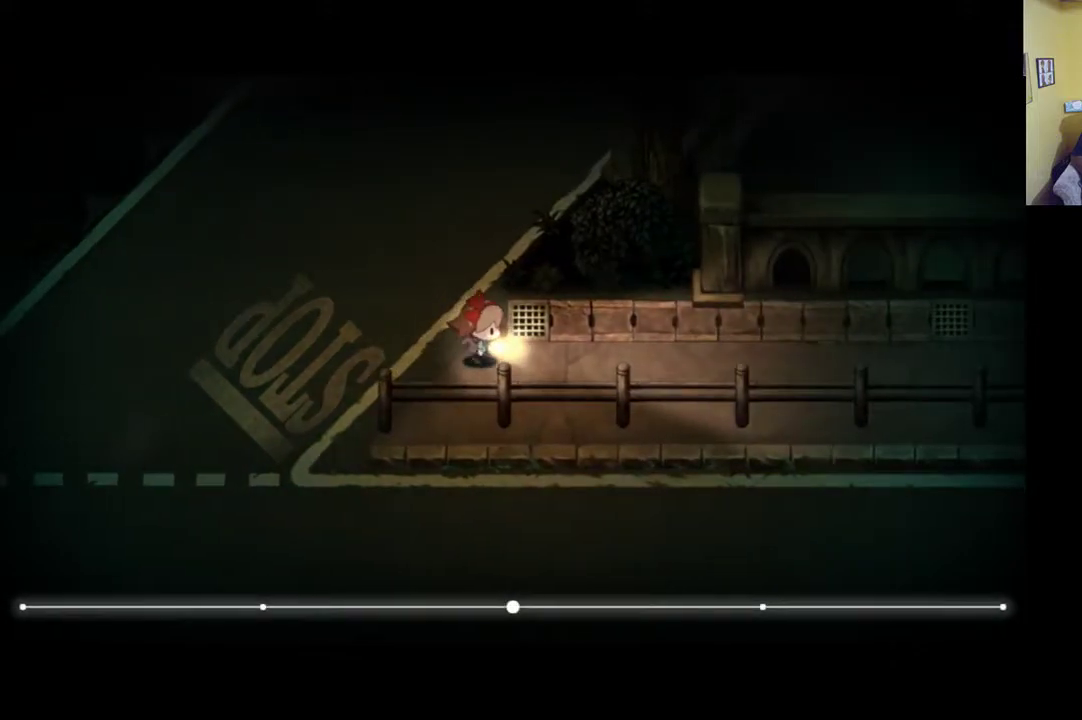
{"buttons": [], "left_stick": "right", "right_stick": "center", "events": [[183, "R1", "up"]]}
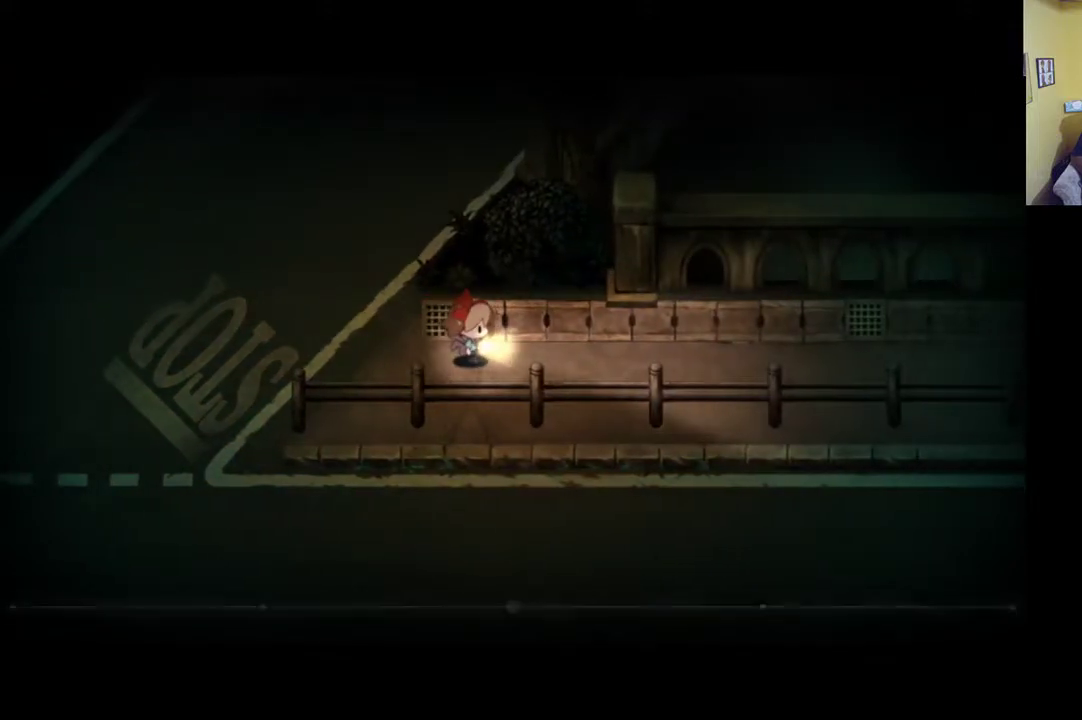
{"buttons": [], "left_stick": "center", "right_stick": "center", "events": [[250, "START", "down"], [250, "left_stick", "center"], [417, "START", "up"]]}
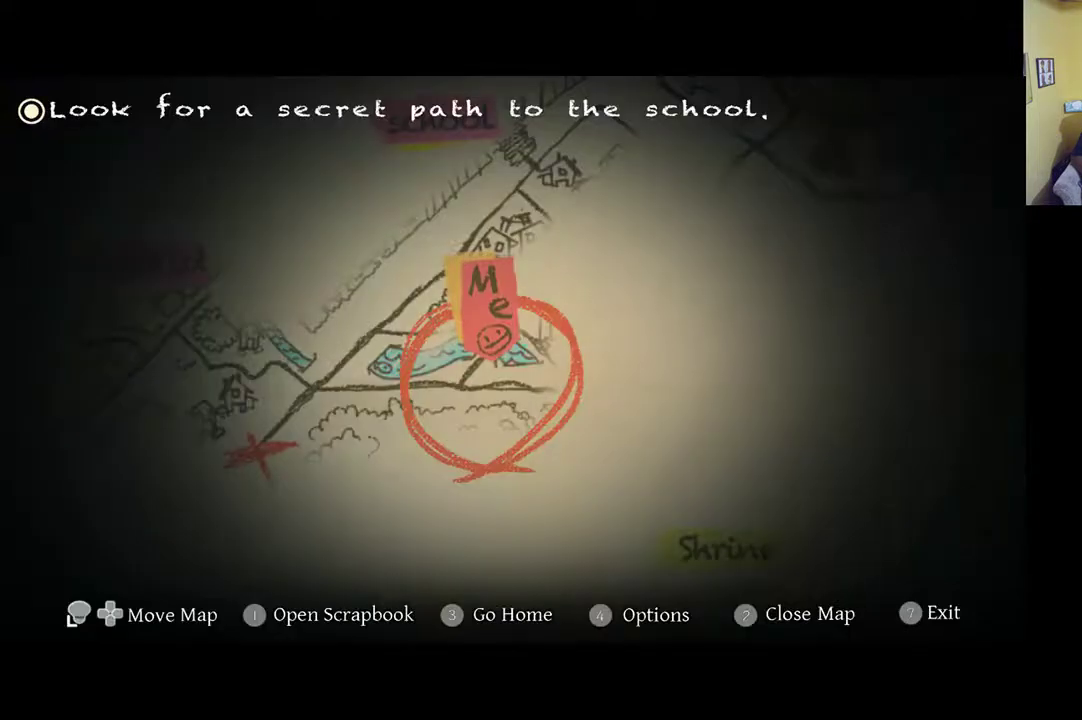
{"buttons": [], "left_stick": "center", "right_stick": "center", "events": []}
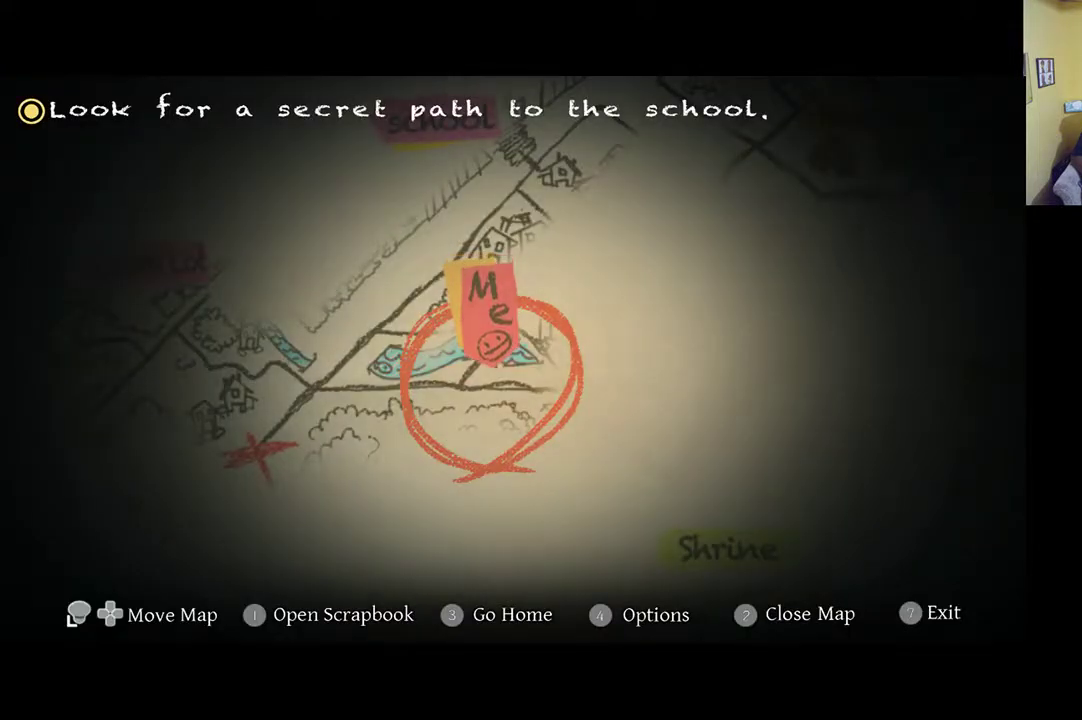
{"buttons": [], "left_stick": "right", "right_stick": "center", "events": [[250, "START", "down"], [317, "left_stick", "down-right"], [417, "START", "up"], [450, "left_stick", "right"]]}
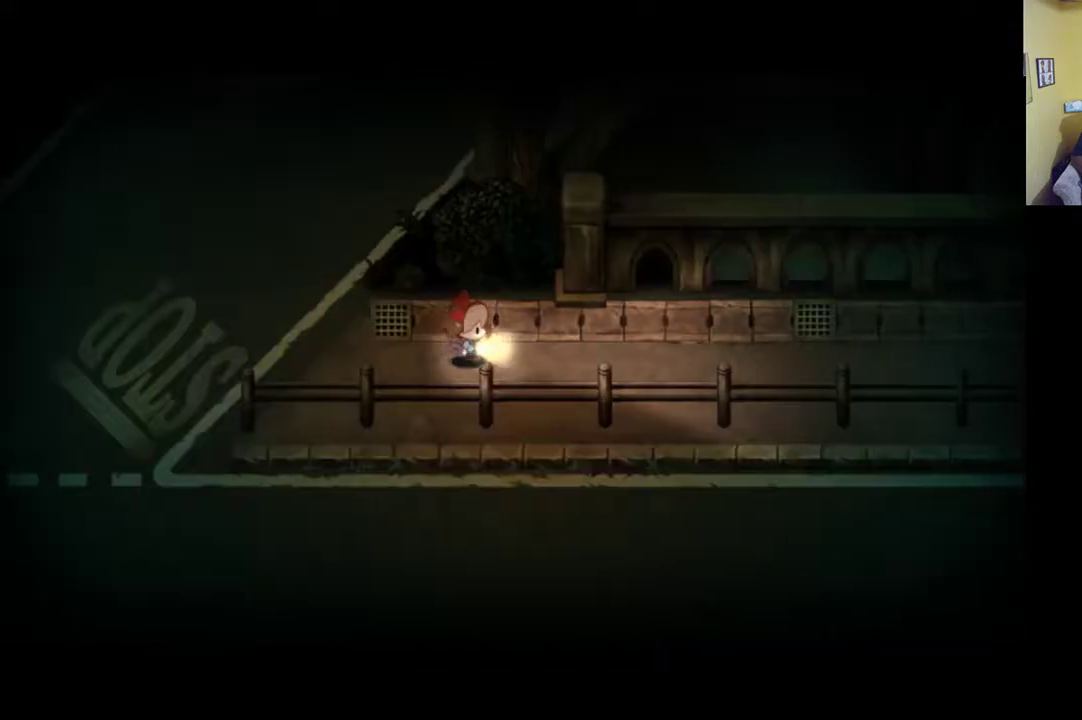
{"buttons": [], "left_stick": "right", "right_stick": "center", "events": []}
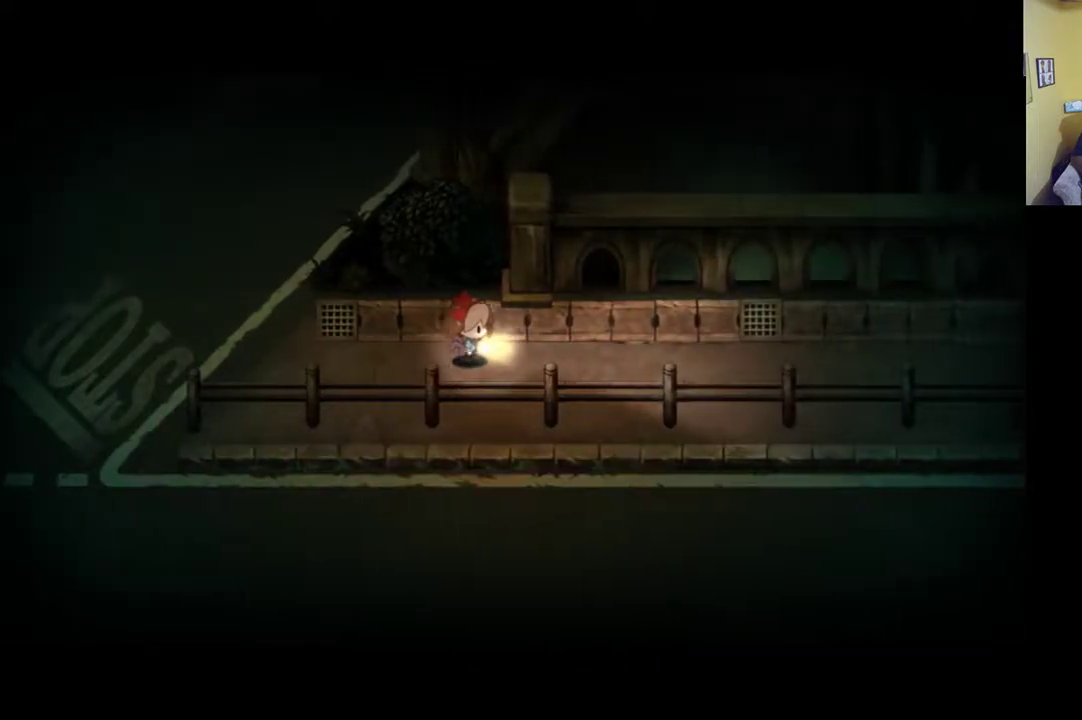
{"buttons": [], "left_stick": "right", "right_stick": "center", "events": []}
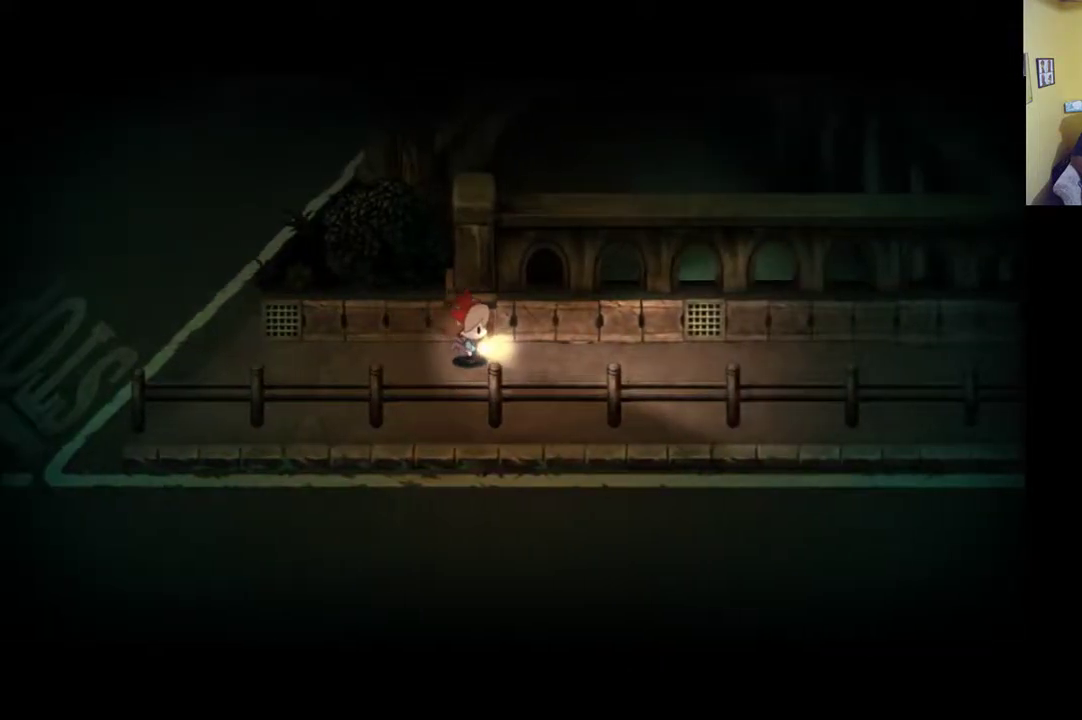
{"buttons": ["R1"], "left_stick": "right", "right_stick": "center", "events": [[217, "R1", "down"]]}
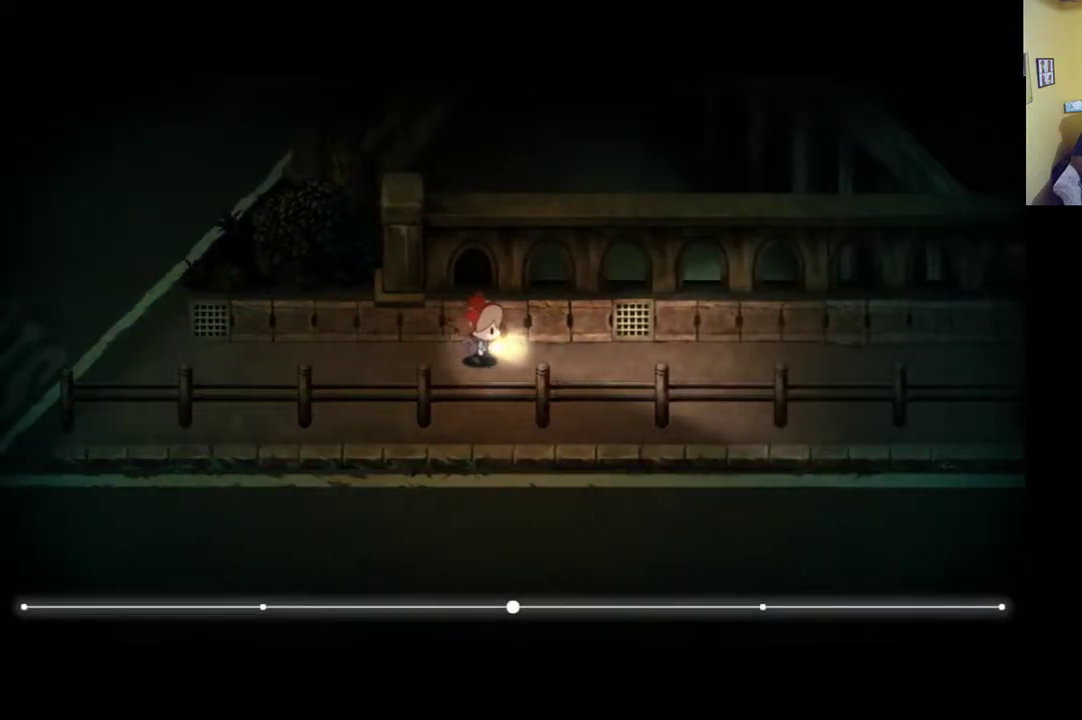
{"buttons": ["R1"], "left_stick": "right", "right_stick": "center", "events": []}
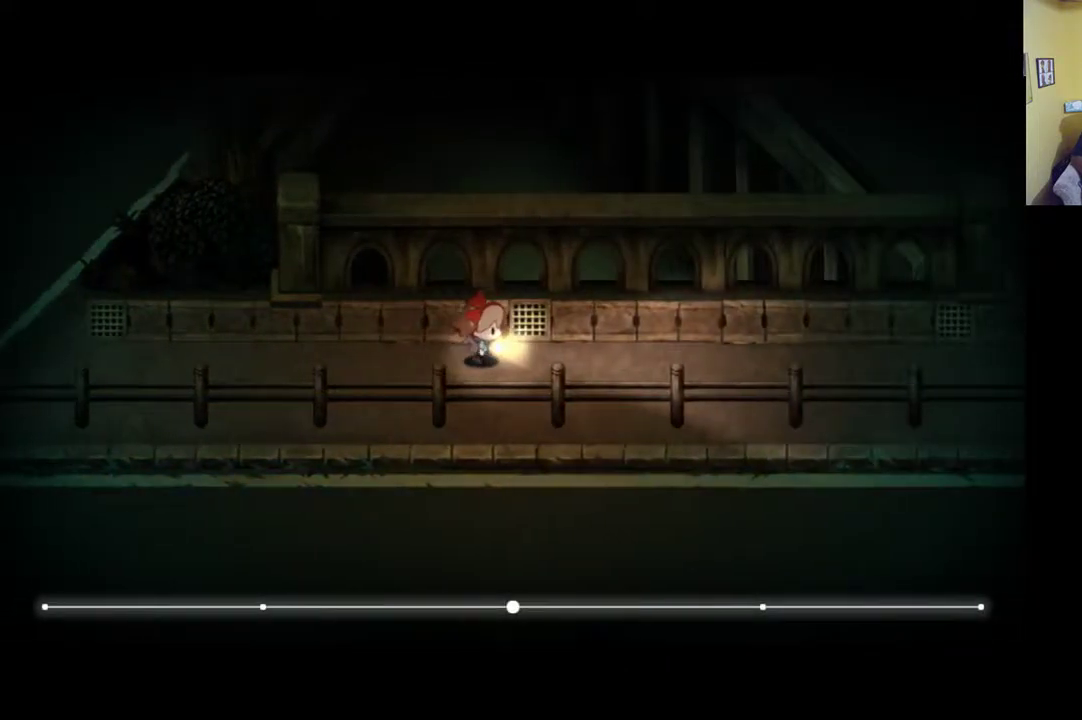
{"buttons": ["R1"], "left_stick": "right", "right_stick": "center", "events": []}
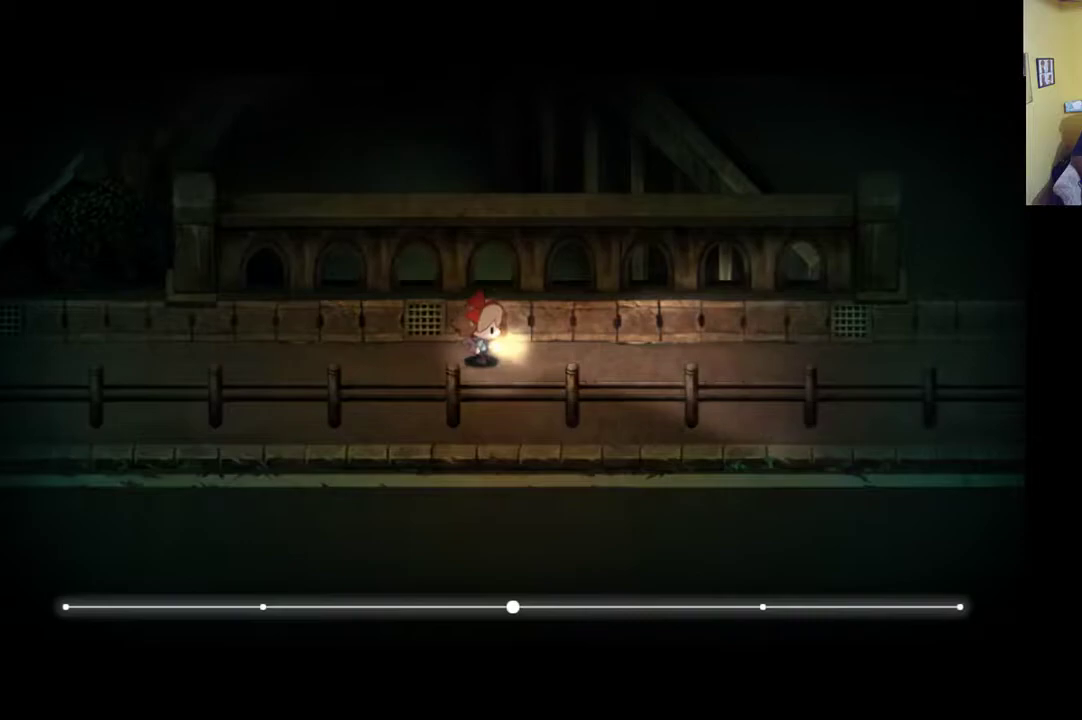
{"buttons": ["R1"], "left_stick": "right", "right_stick": "center", "events": []}
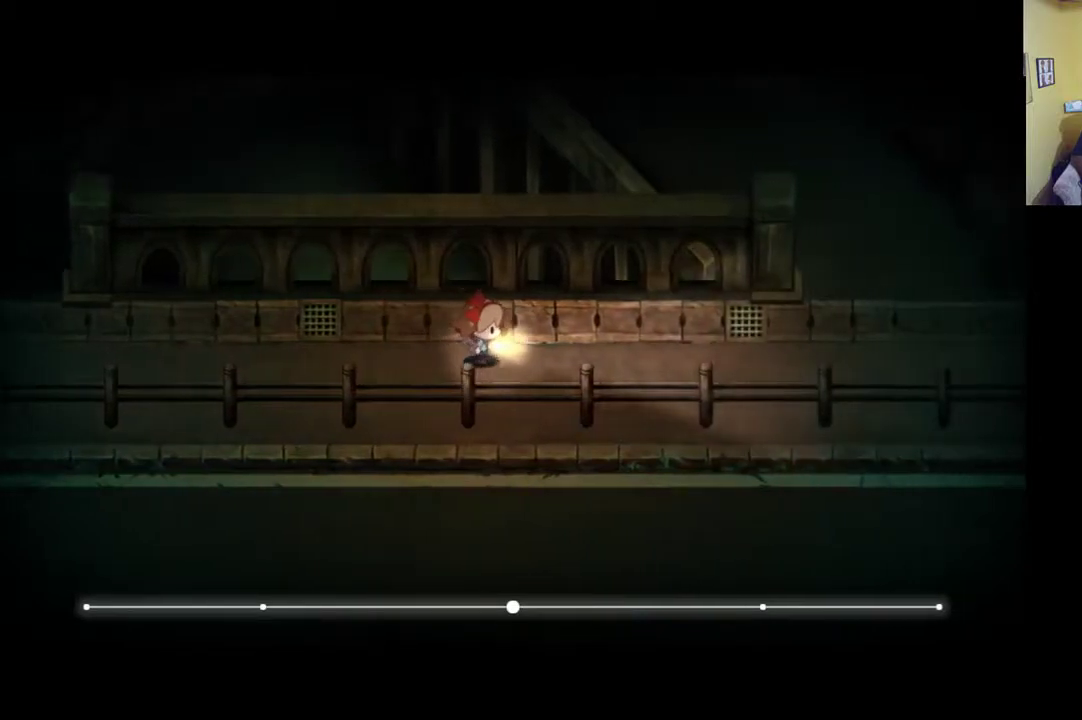
{"buttons": ["R1"], "left_stick": "right", "right_stick": "center", "events": []}
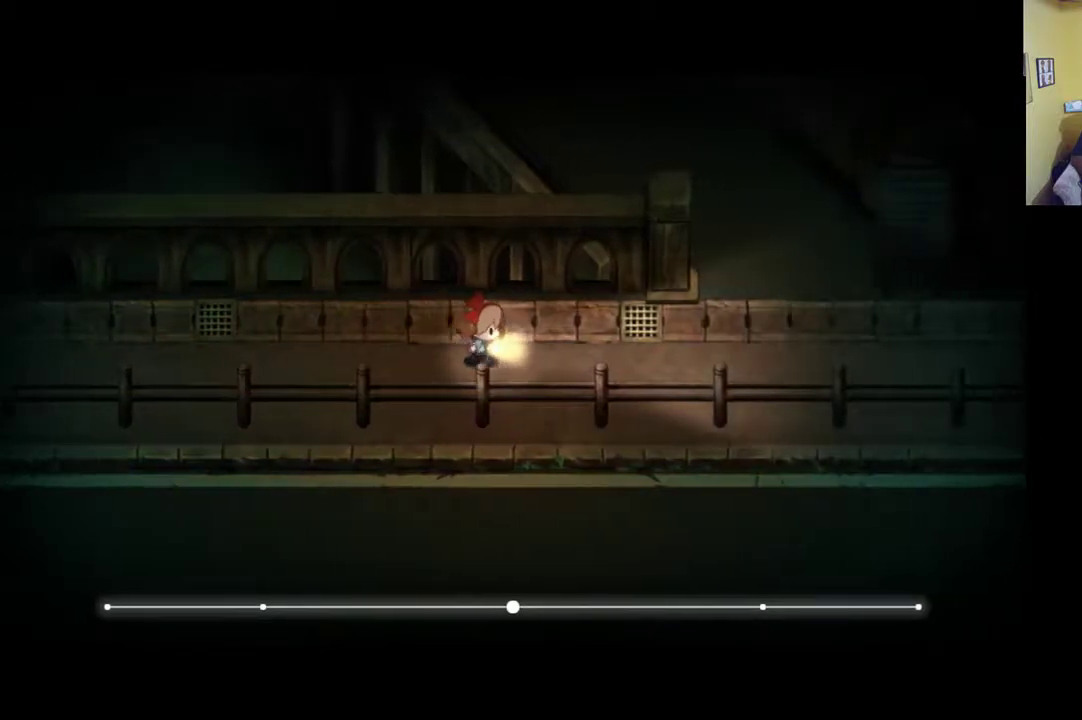
{"buttons": ["R1"], "left_stick": "right", "right_stick": "center", "events": []}
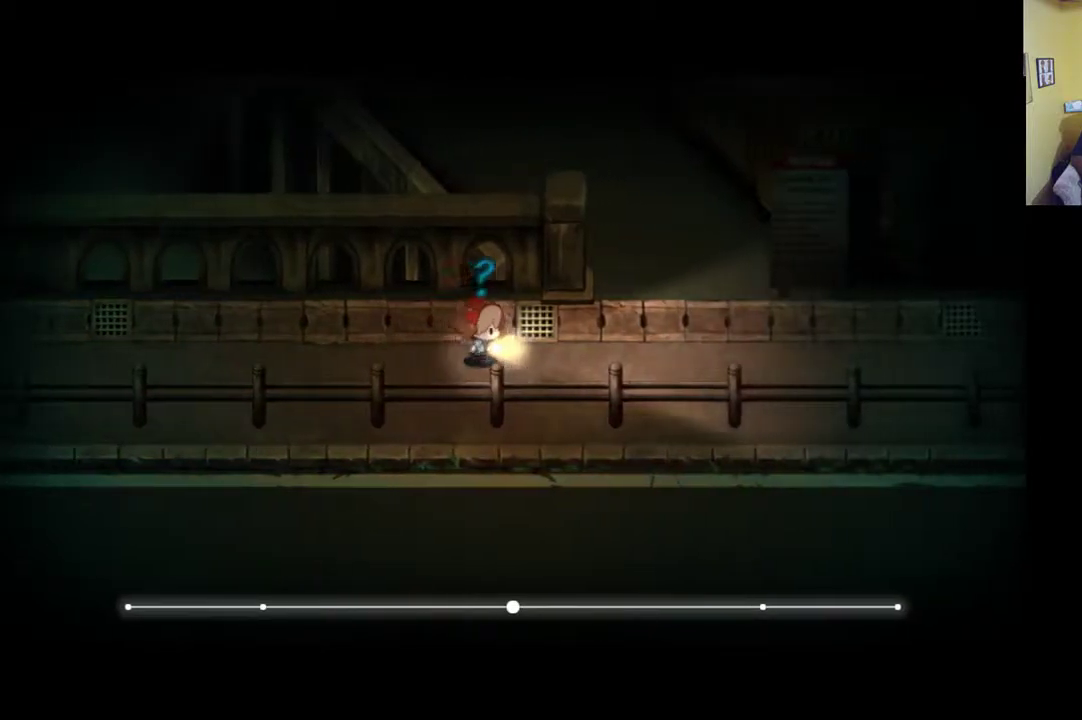
{"buttons": [], "left_stick": "right", "right_stick": "center", "events": [[17, "R1", "up"]]}
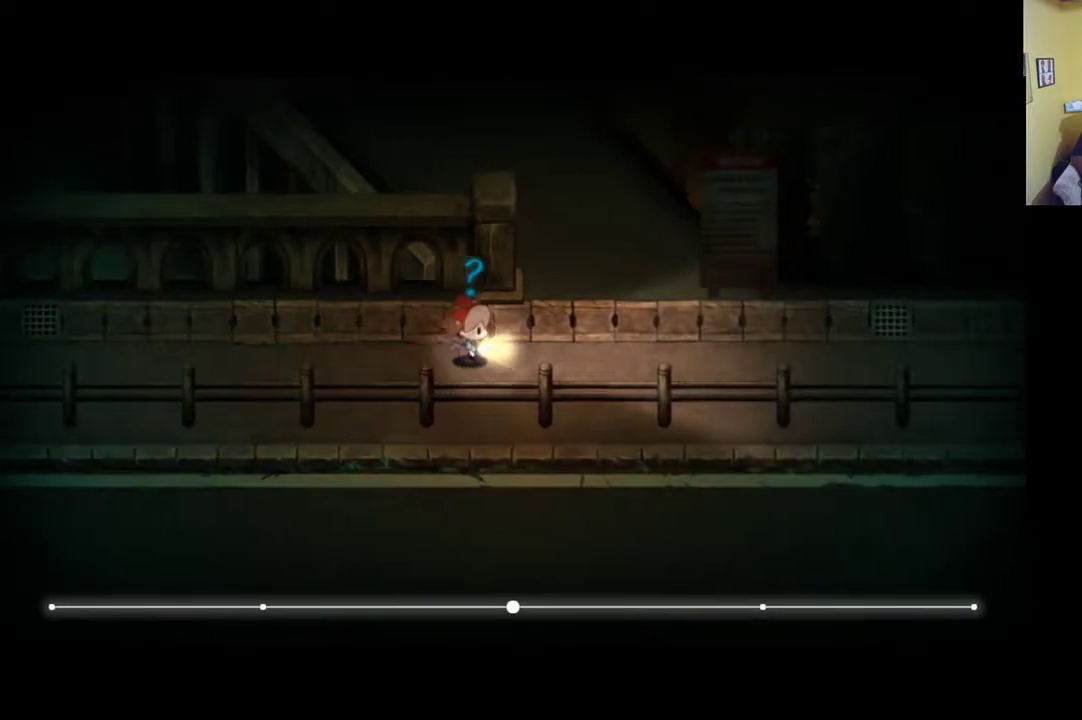
{"buttons": [], "left_stick": "up-right", "right_stick": "center", "events": [[117, "left_stick", "up-right"]]}
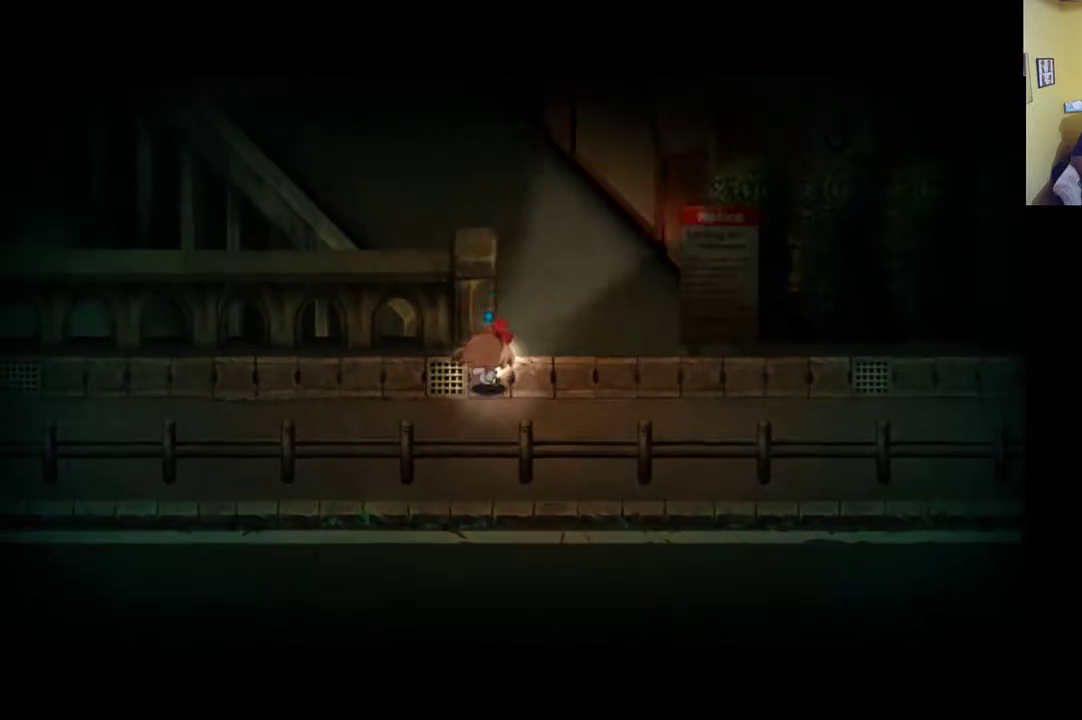
{"buttons": [], "left_stick": "up-right", "right_stick": "center", "events": []}
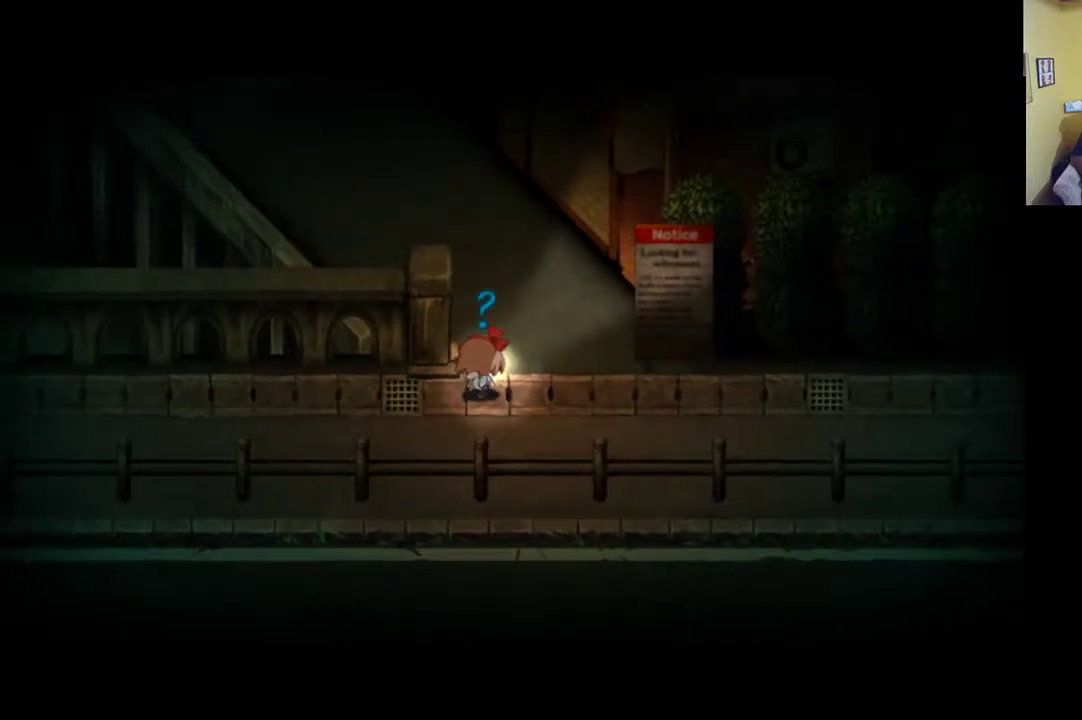
{"buttons": [], "left_stick": "up", "right_stick": "center", "events": [[50, "left_stick", "up"]]}
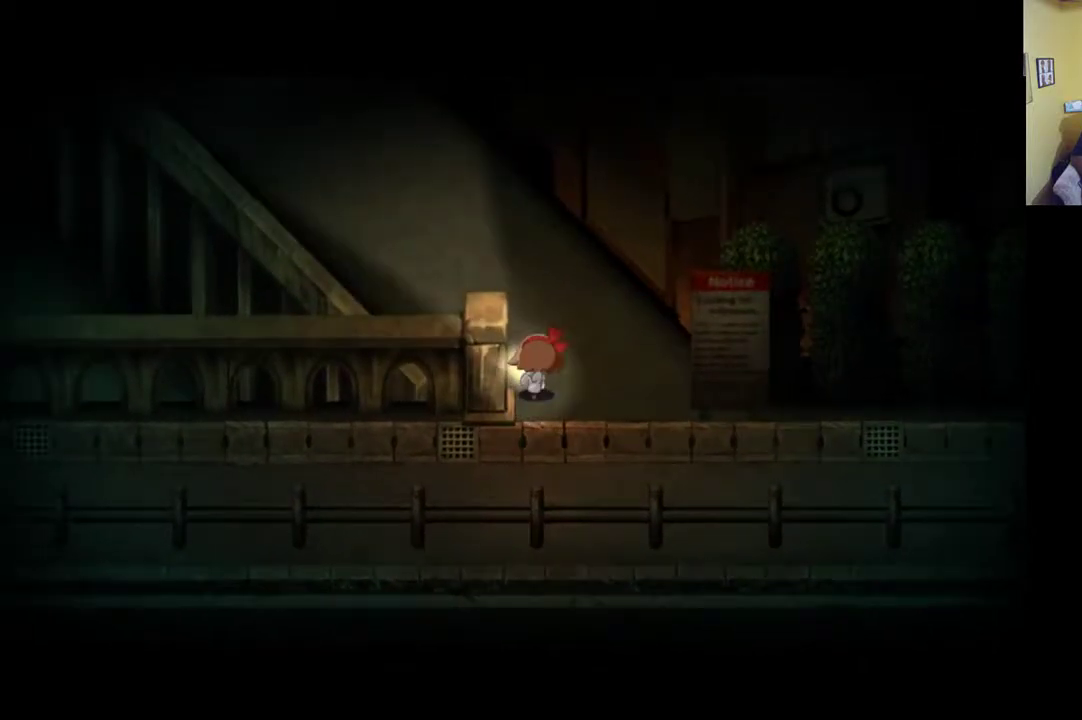
{"buttons": ["R1"], "left_stick": "up", "right_stick": "center", "events": [[50, "R1", "down"]]}
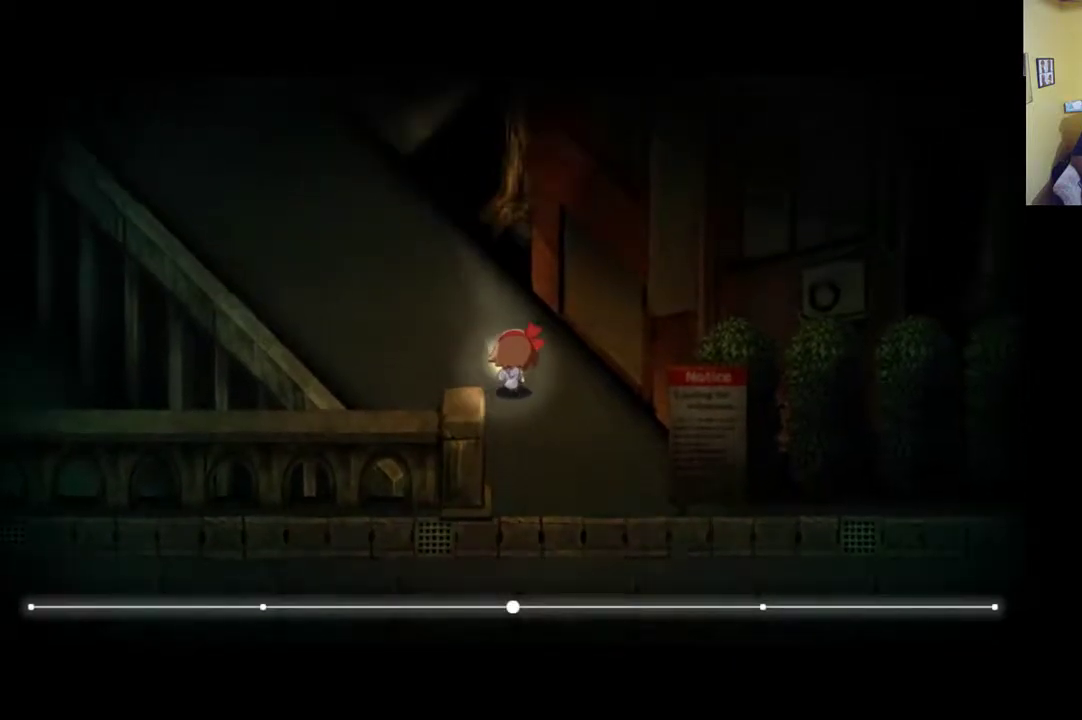
{"buttons": [], "left_stick": "up-left", "right_stick": "center", "events": [[250, "left_stick", "up-left"], [350, "R1", "up"]]}
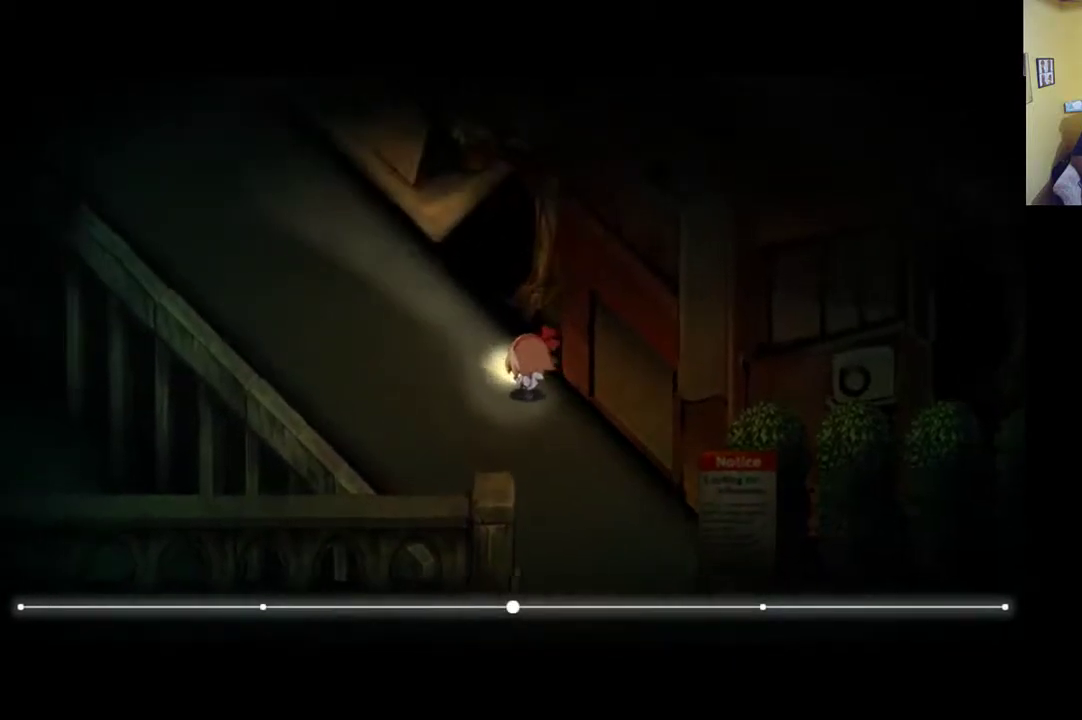
{"buttons": ["R1"], "left_stick": "up-left", "right_stick": "center", "events": [[250, "R1", "down"]]}
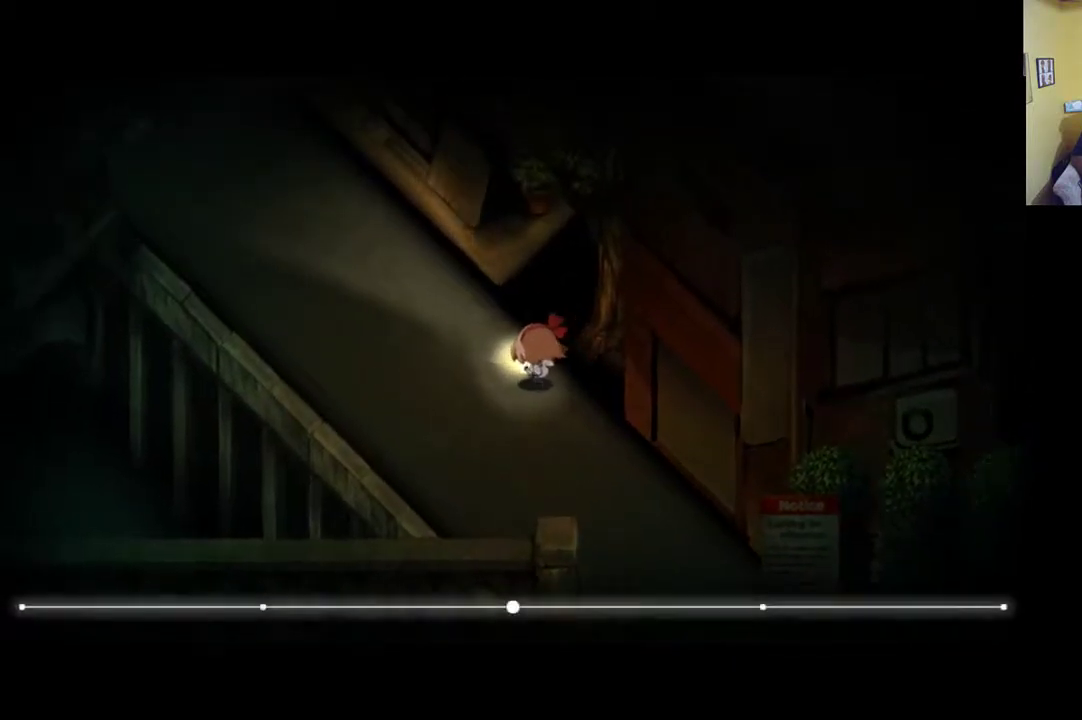
{"buttons": [], "left_stick": "up", "right_stick": "center", "events": [[50, "R1", "up"], [283, "left_stick", "up"]]}
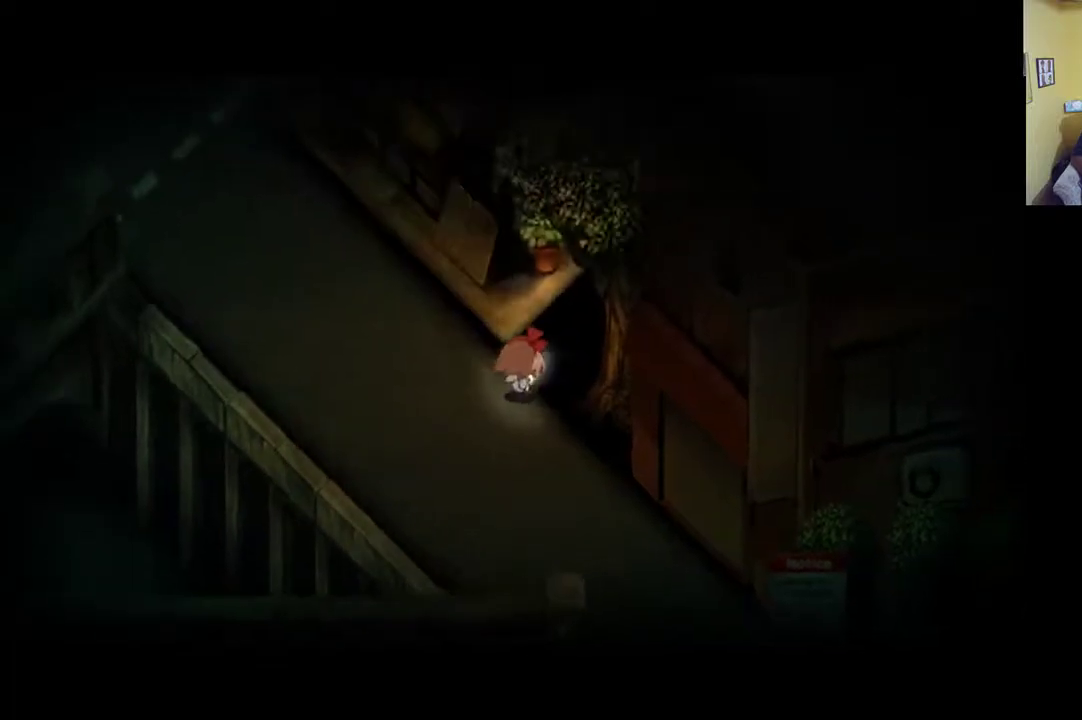
{"buttons": ["R1"], "left_stick": "up-left", "right_stick": "center", "events": [[350, "R1", "down"], [483, "left_stick", "up-left"]]}
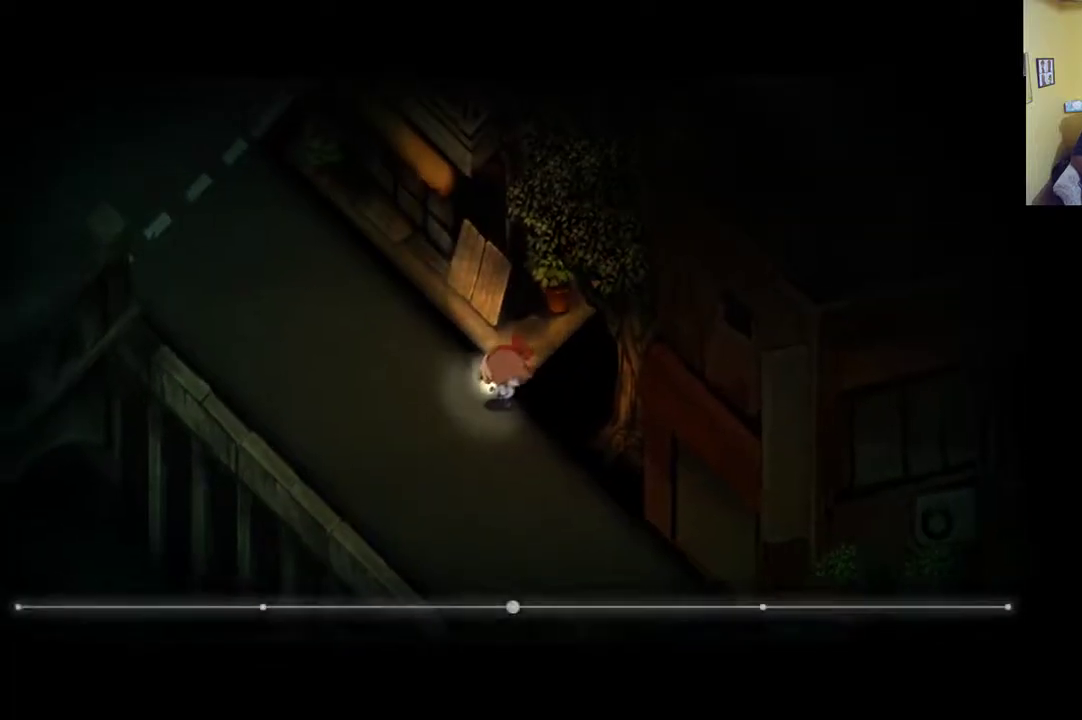
{"buttons": ["R1"], "left_stick": "up-left", "right_stick": "center", "events": []}
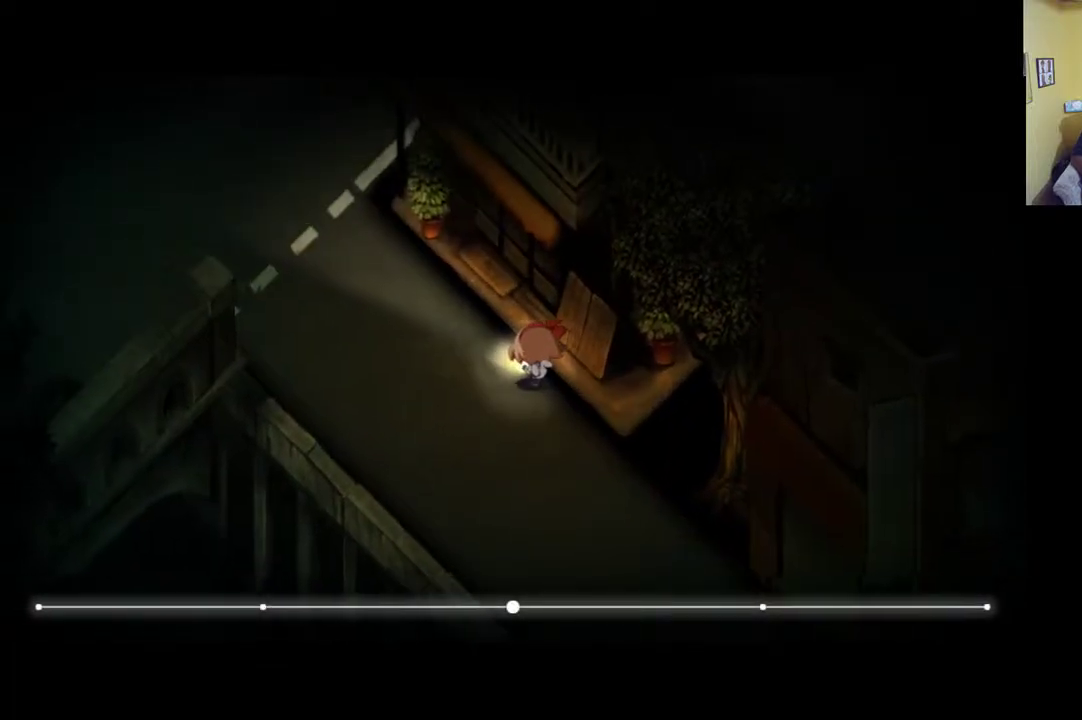
{"buttons": ["R1"], "left_stick": "up", "right_stick": "center", "events": [[83, "R1", "up"], [350, "R1", "down"], [467, "left_stick", "up"]]}
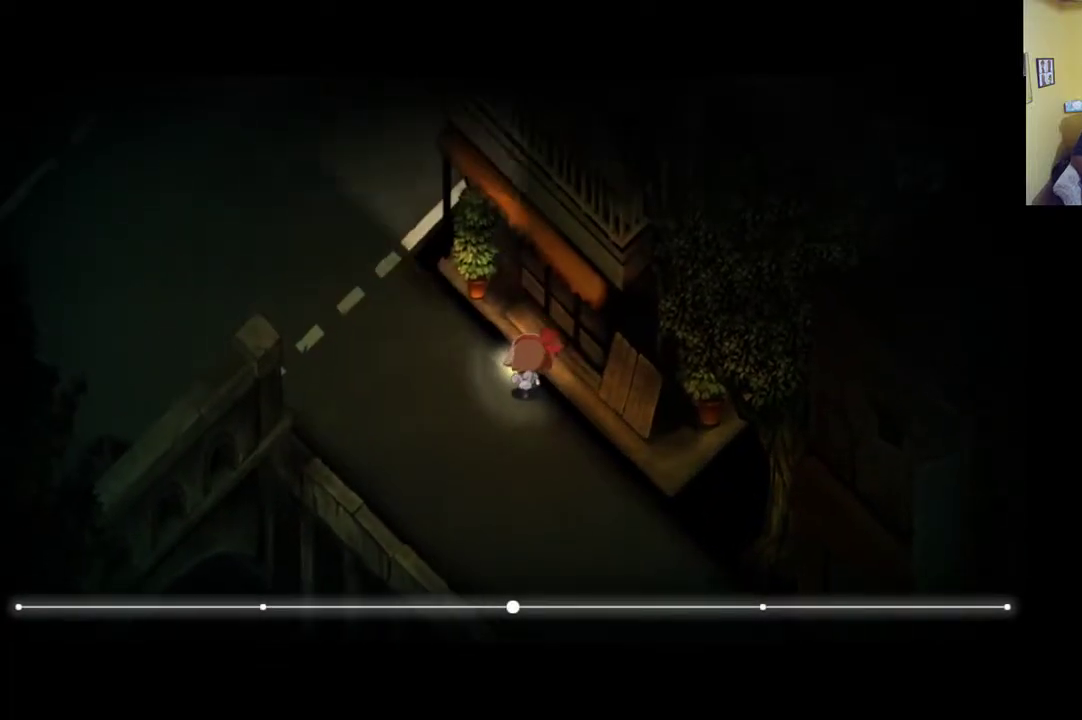
{"buttons": [], "left_stick": "center", "right_stick": "center", "events": [[183, "R1", "up"], [450, "left_stick", "center"]]}
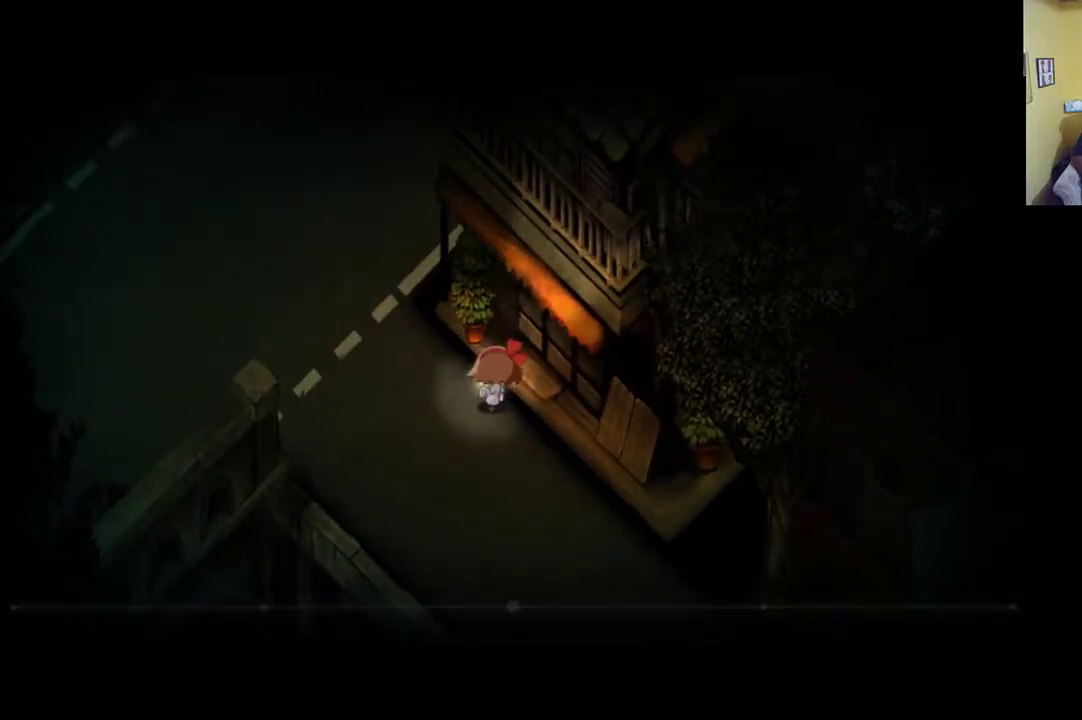
{"buttons": [], "left_stick": "left", "right_stick": "center", "events": [[250, "left_stick", "left"]]}
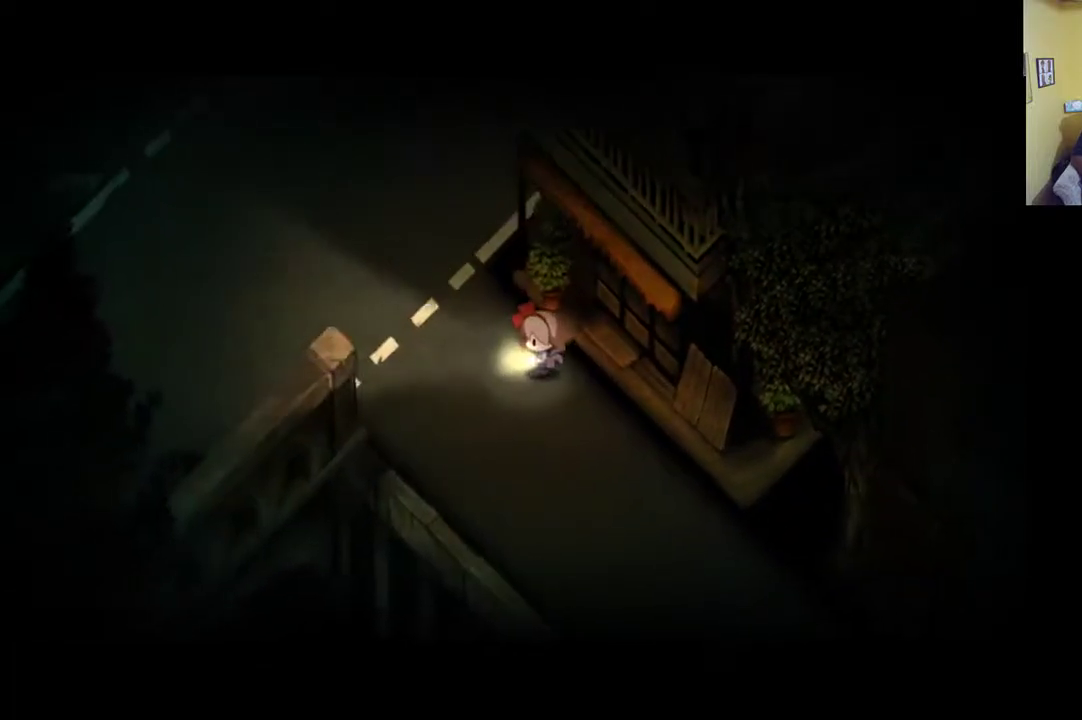
{"buttons": ["START"], "left_stick": "center", "right_stick": "center", "events": [[83, "left_stick", "down-left"], [217, "left_stick", "left"], [467, "START", "down"], [467, "left_stick", "center"]]}
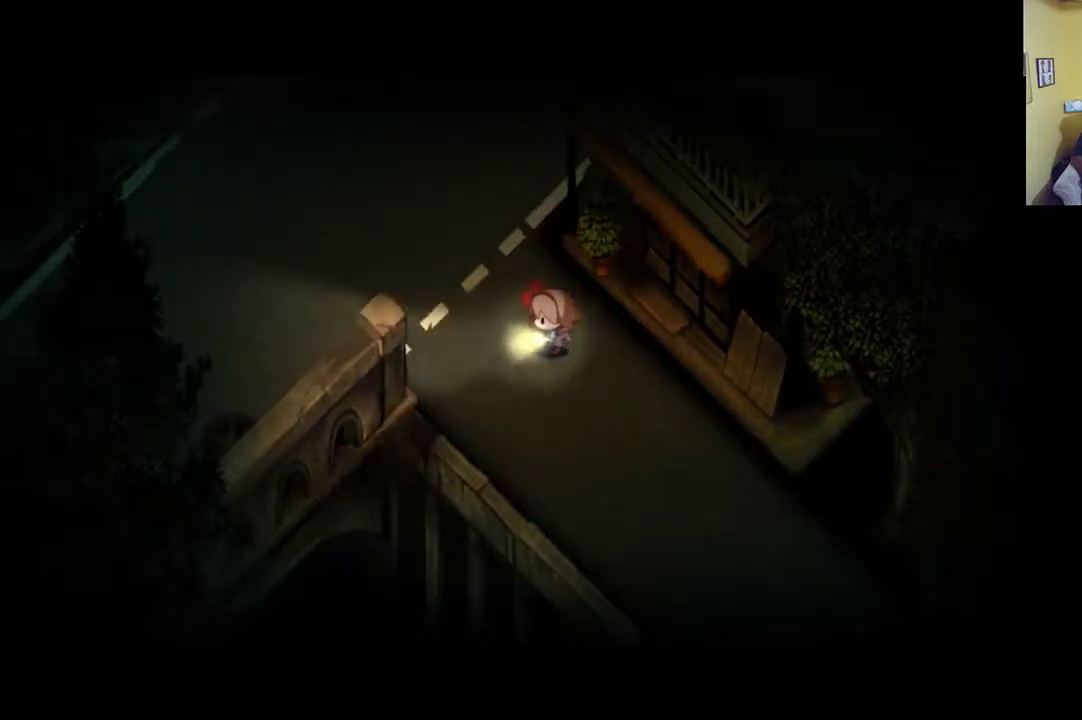
{"buttons": [], "left_stick": "center", "right_stick": "center", "events": [[117, "START", "up"]]}
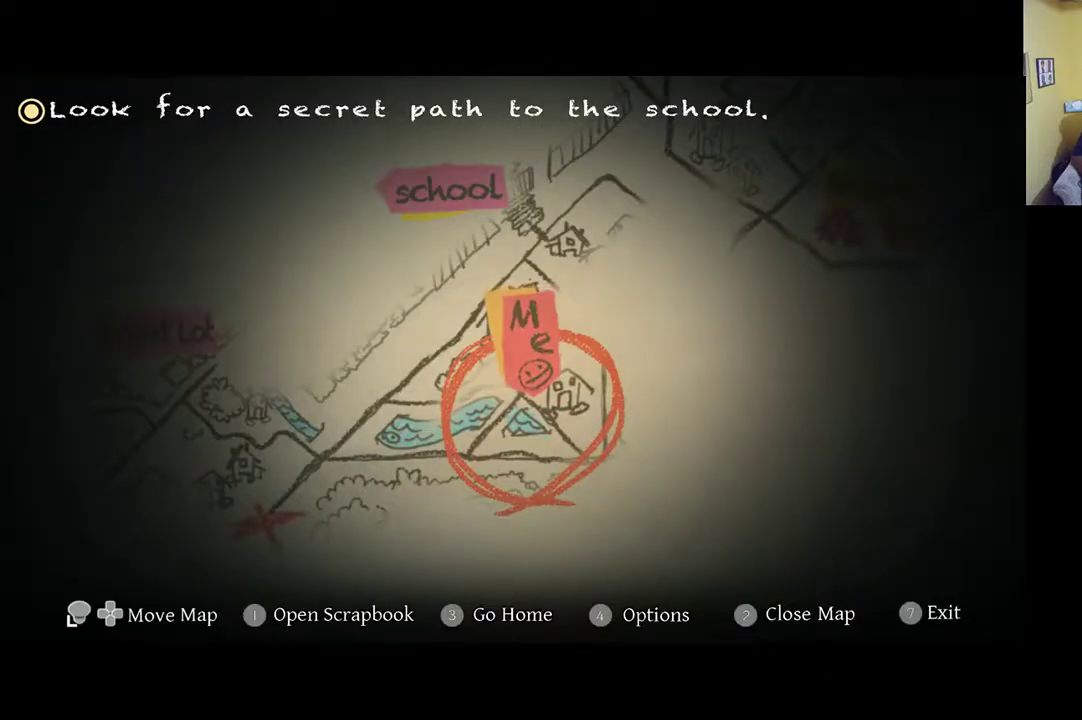
{"buttons": [], "left_stick": "center", "right_stick": "center", "events": []}